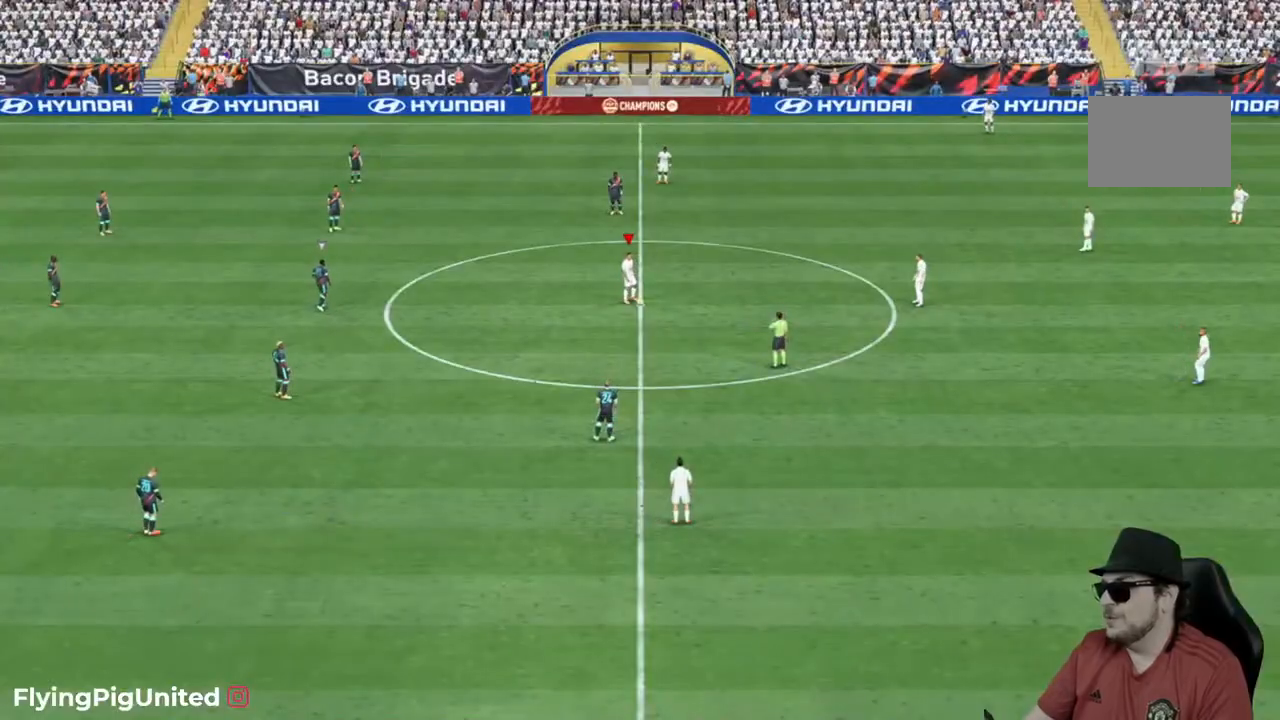
Gameplay with a controller (Xbox layout); each line is a JSON object with the inputs held at the frame after it. "events" lists button and stick changes between this image and that frame as [ms after this image, input, new state], when the widget could be followed in between. Not read: L3 R3.
{"buttons": [], "left_stick": "center", "right_stick": "center", "events": []}
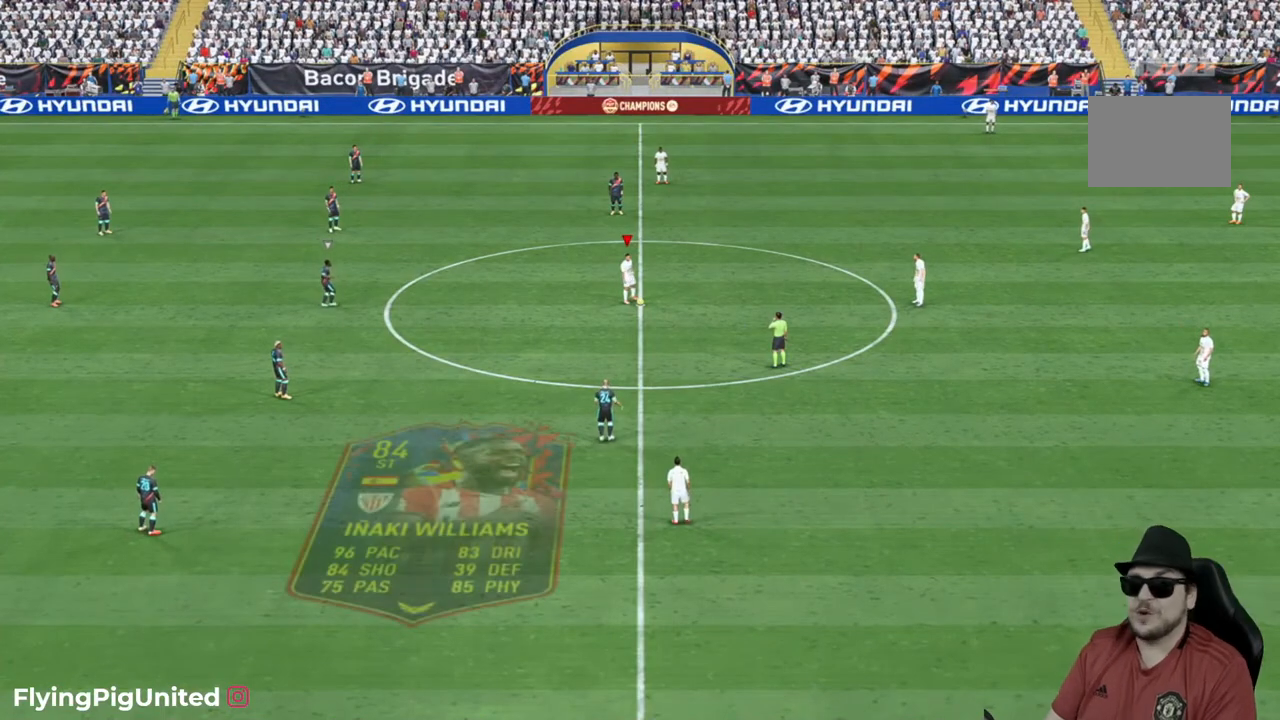
{"buttons": [], "left_stick": "center", "right_stick": "center", "events": []}
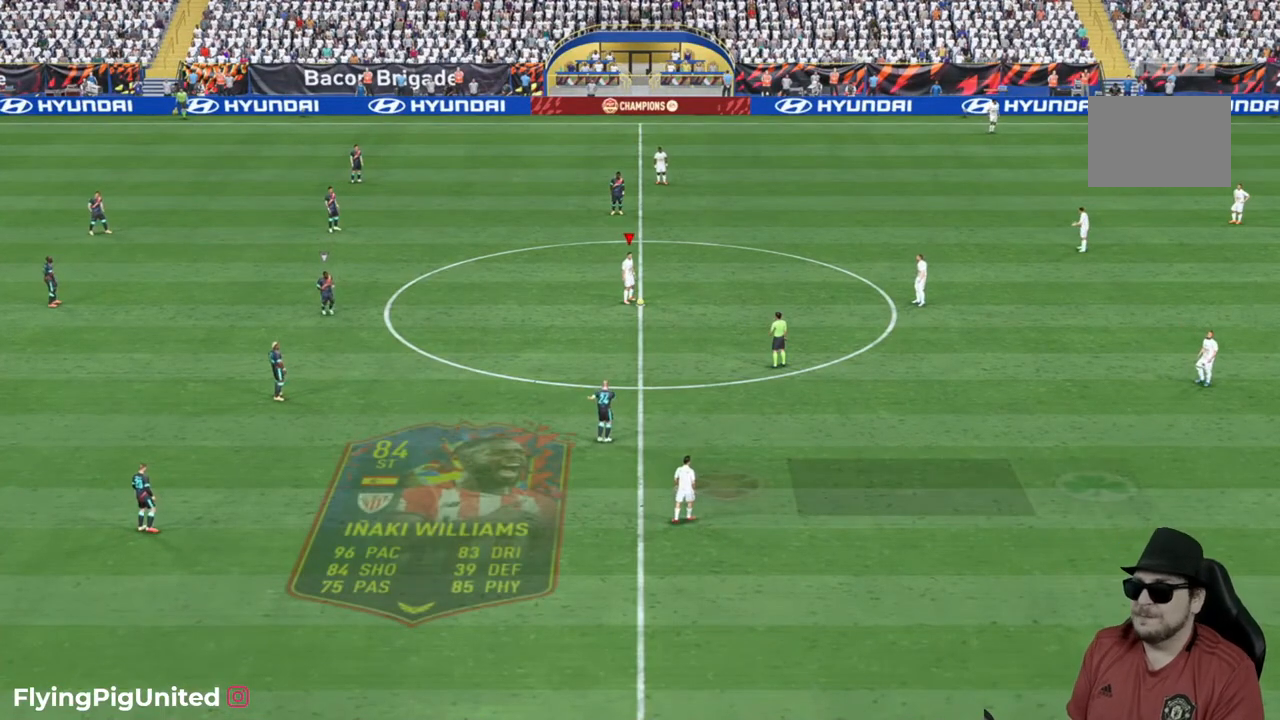
{"buttons": [], "left_stick": "center", "right_stick": "center", "events": []}
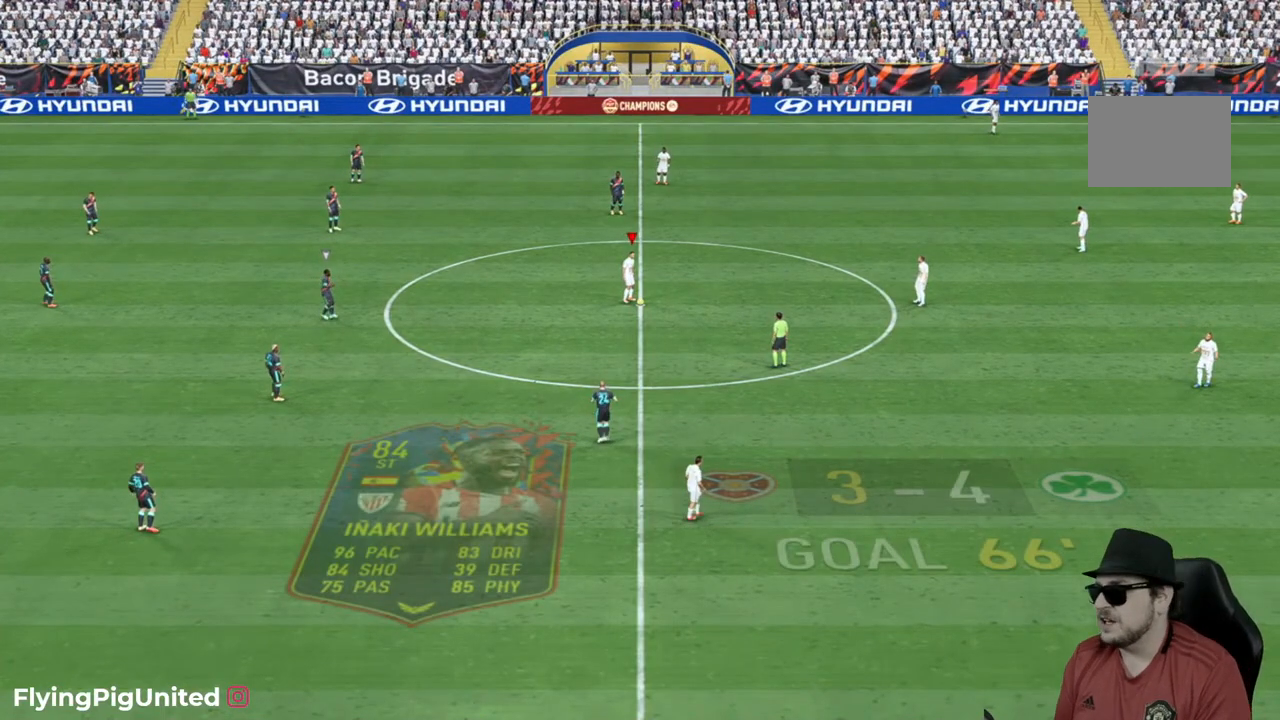
{"buttons": [], "left_stick": "center", "right_stick": "center", "events": []}
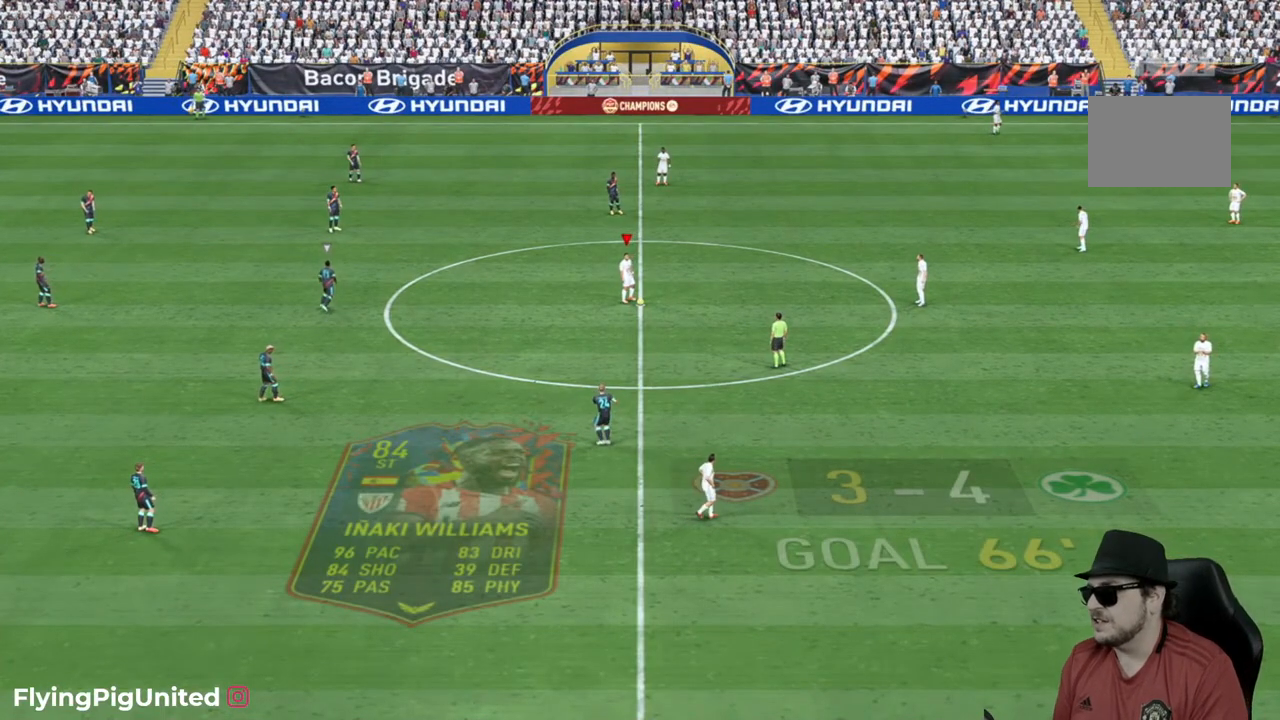
{"buttons": [], "left_stick": "center", "right_stick": "center", "events": []}
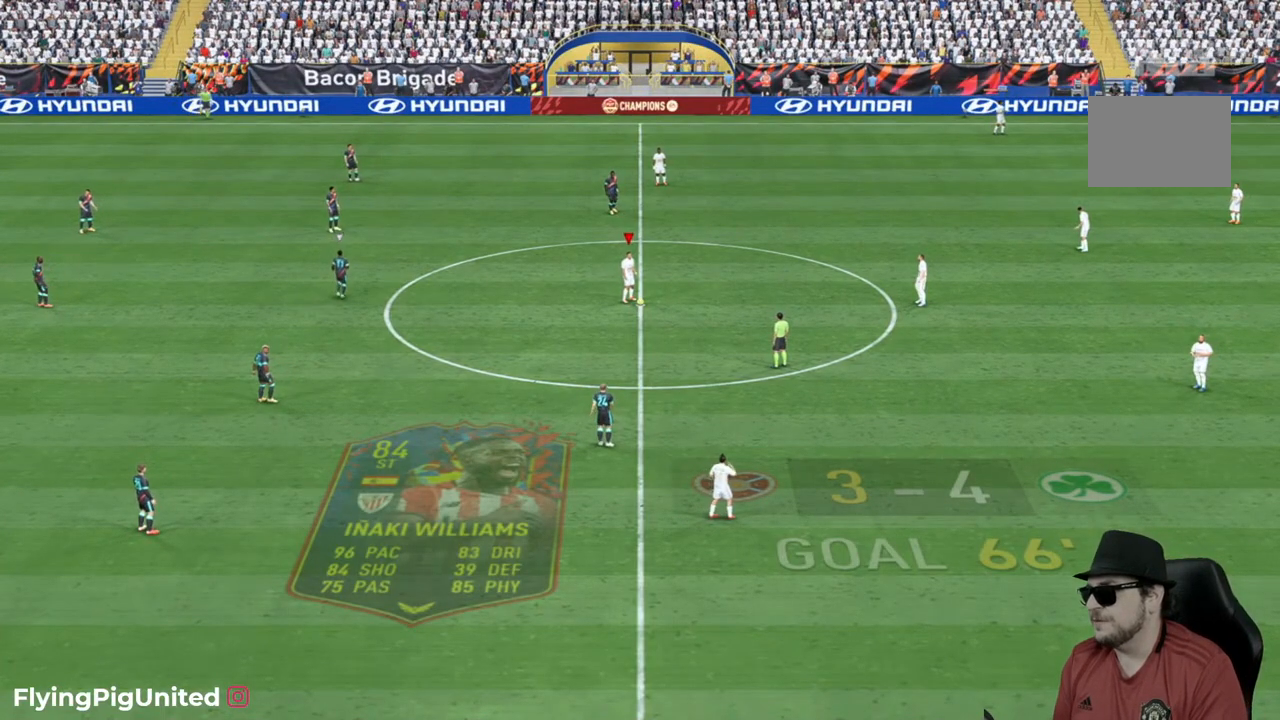
{"buttons": [], "left_stick": "center", "right_stick": "center", "events": []}
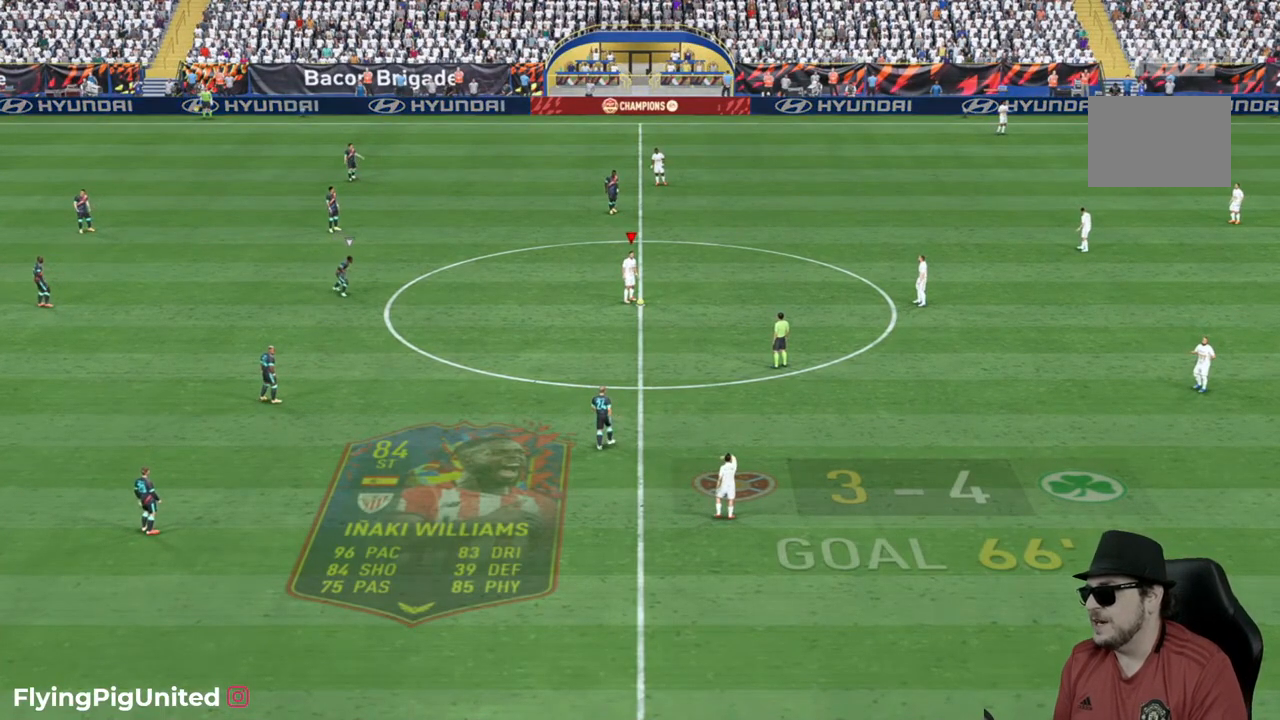
{"buttons": [], "left_stick": "center", "right_stick": "center", "events": []}
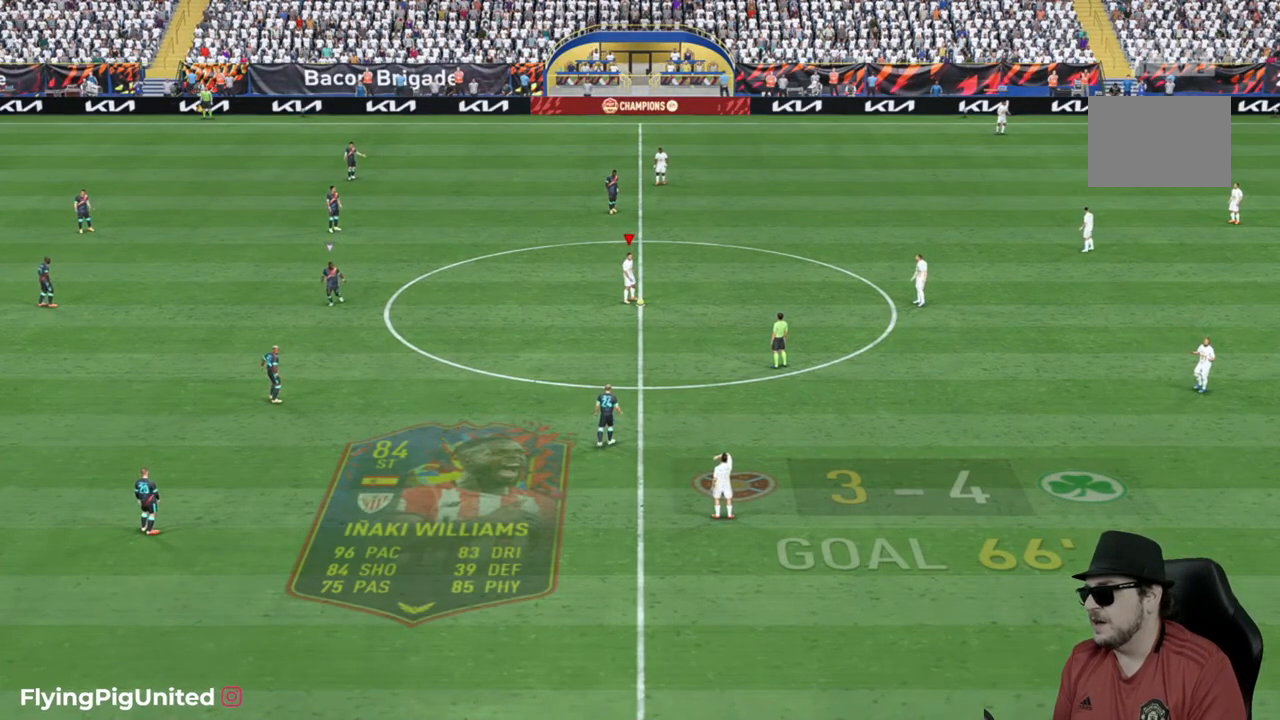
{"buttons": [], "left_stick": "center", "right_stick": "center", "events": []}
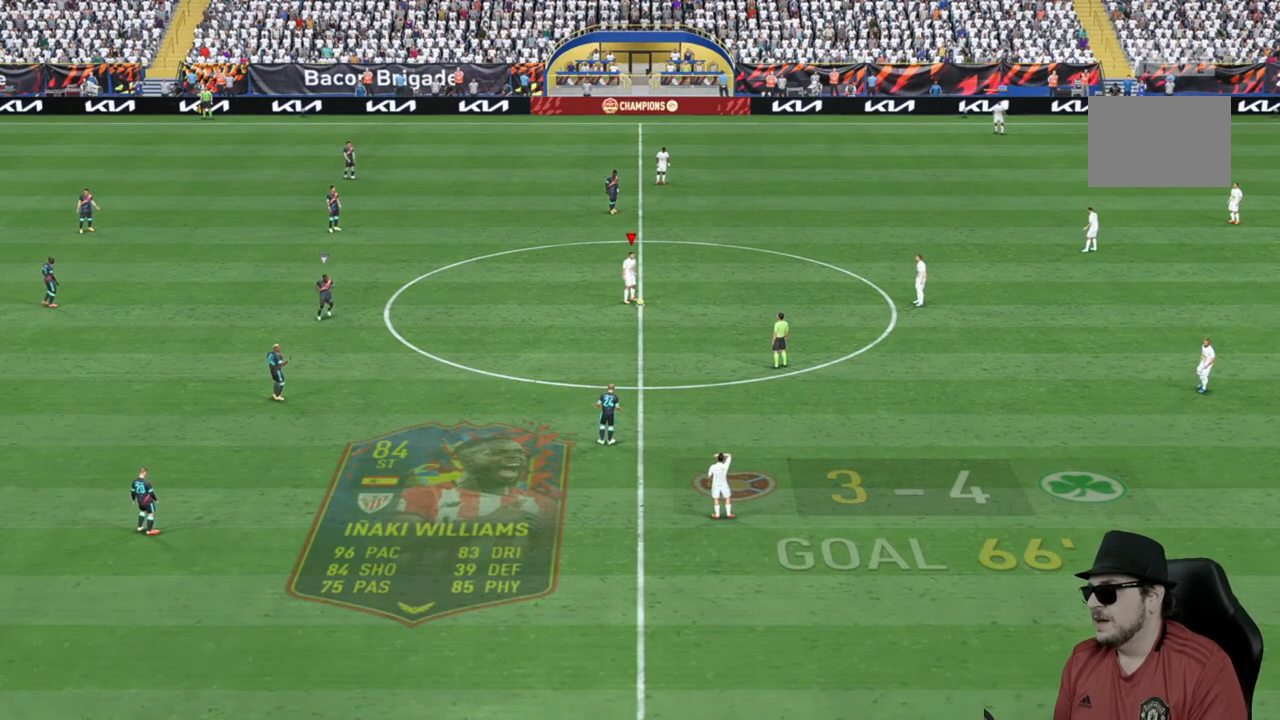
{"buttons": [], "left_stick": "center", "right_stick": "center", "events": [[50, "A", "down"], [183, "A", "up"]]}
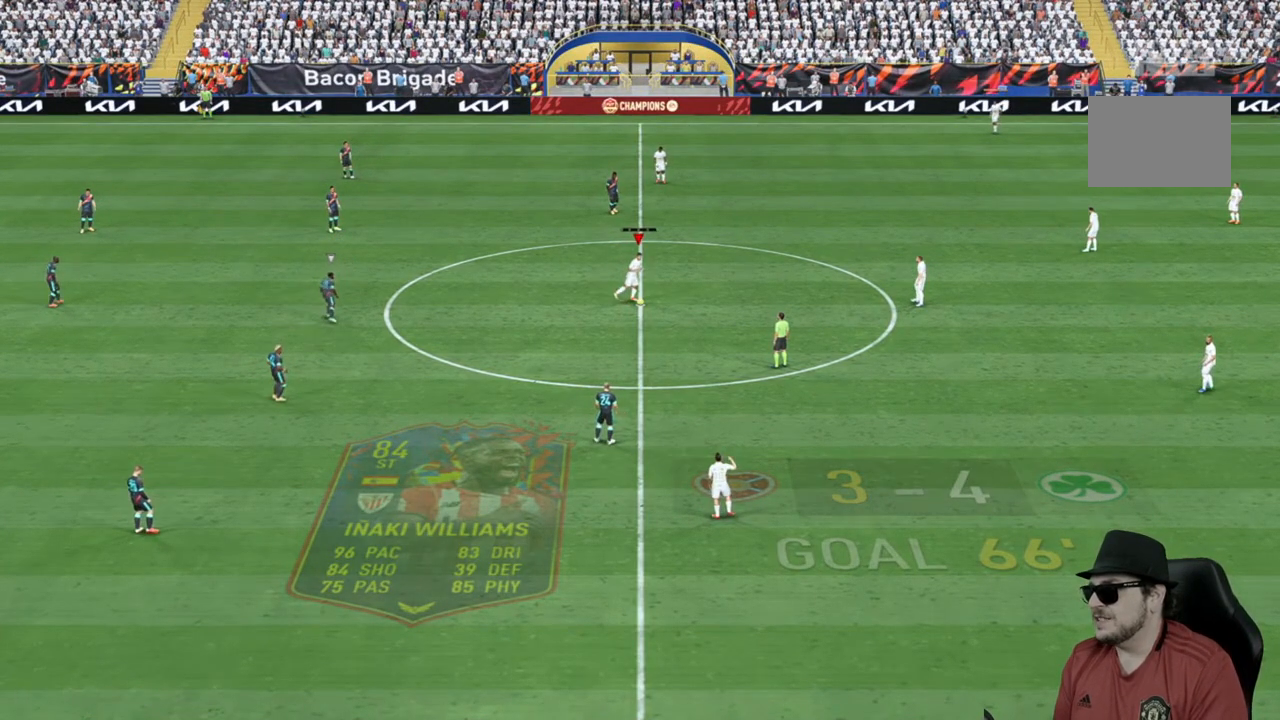
{"buttons": [], "left_stick": "right", "right_stick": "center", "events": [[467, "left_stick", "right"]]}
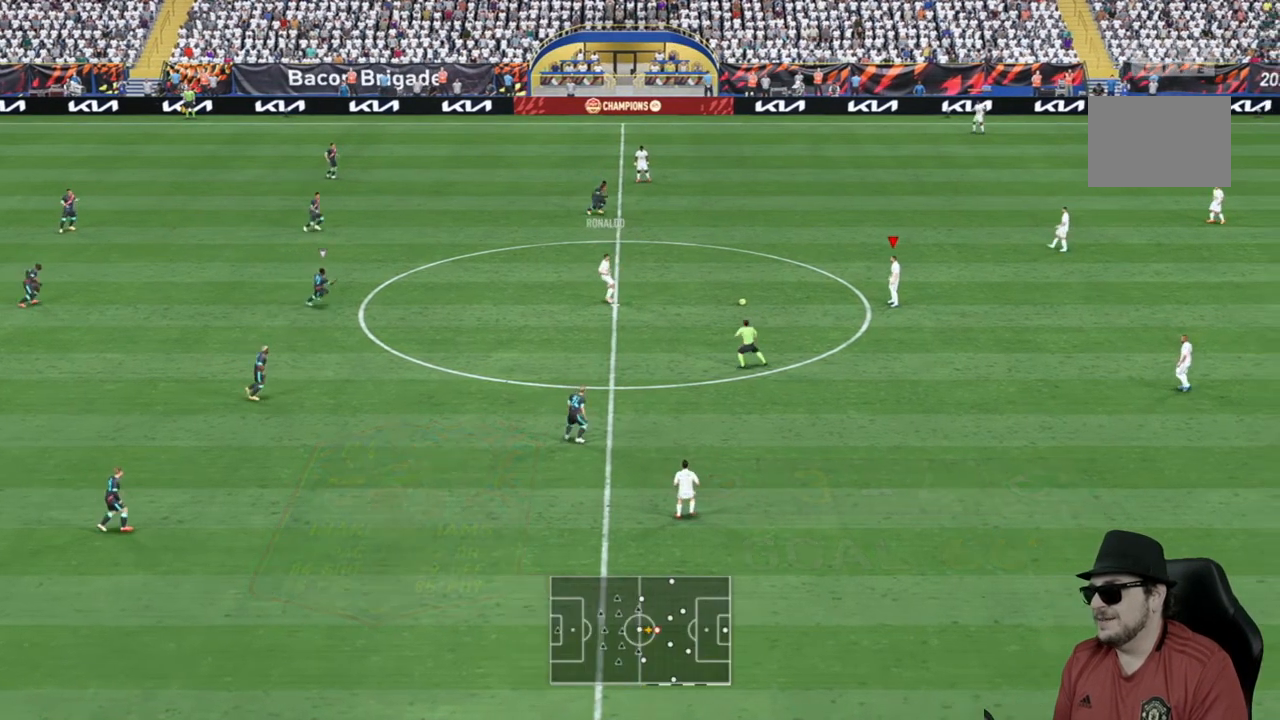
{"buttons": [], "left_stick": "down-right", "right_stick": "center"}
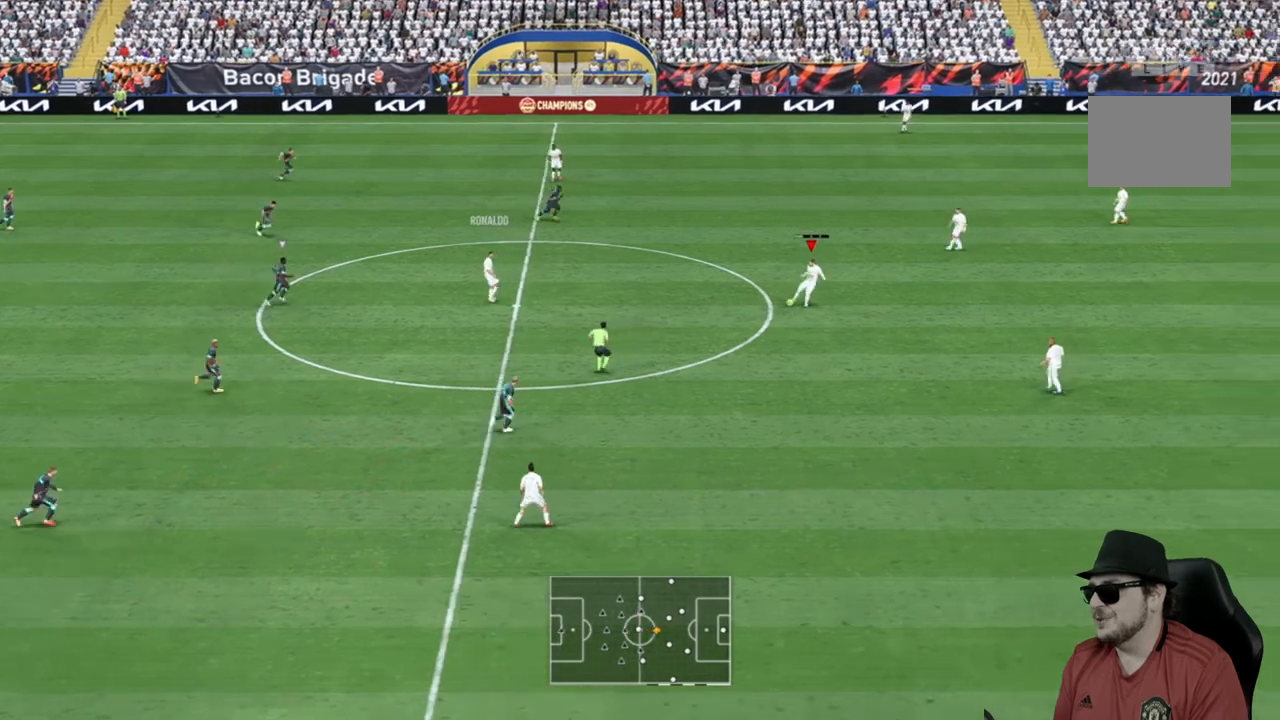
{"buttons": [], "left_stick": "down-right", "right_stick": "center", "events": []}
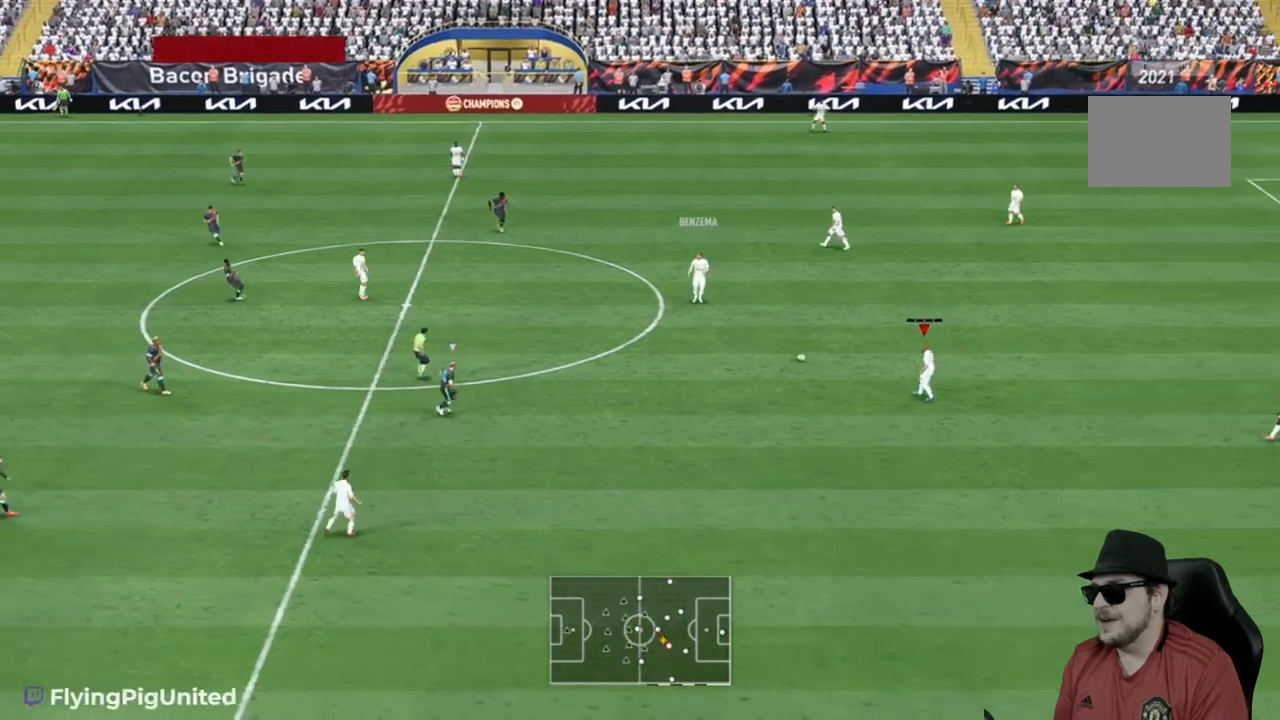
{"buttons": [], "left_stick": "down", "right_stick": "center", "events": [[217, "left_stick", "down"]]}
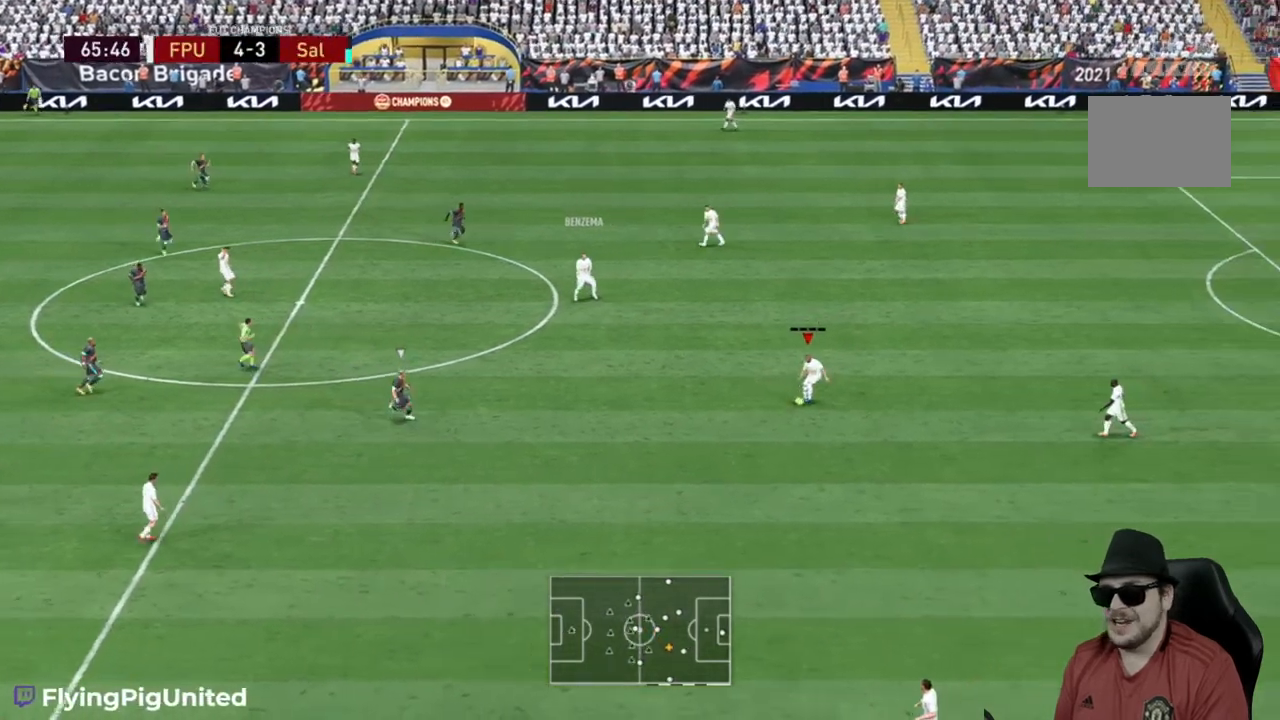
{"buttons": [], "left_stick": "down", "right_stick": "center", "events": [[33, "A", "down"], [167, "A", "up"]]}
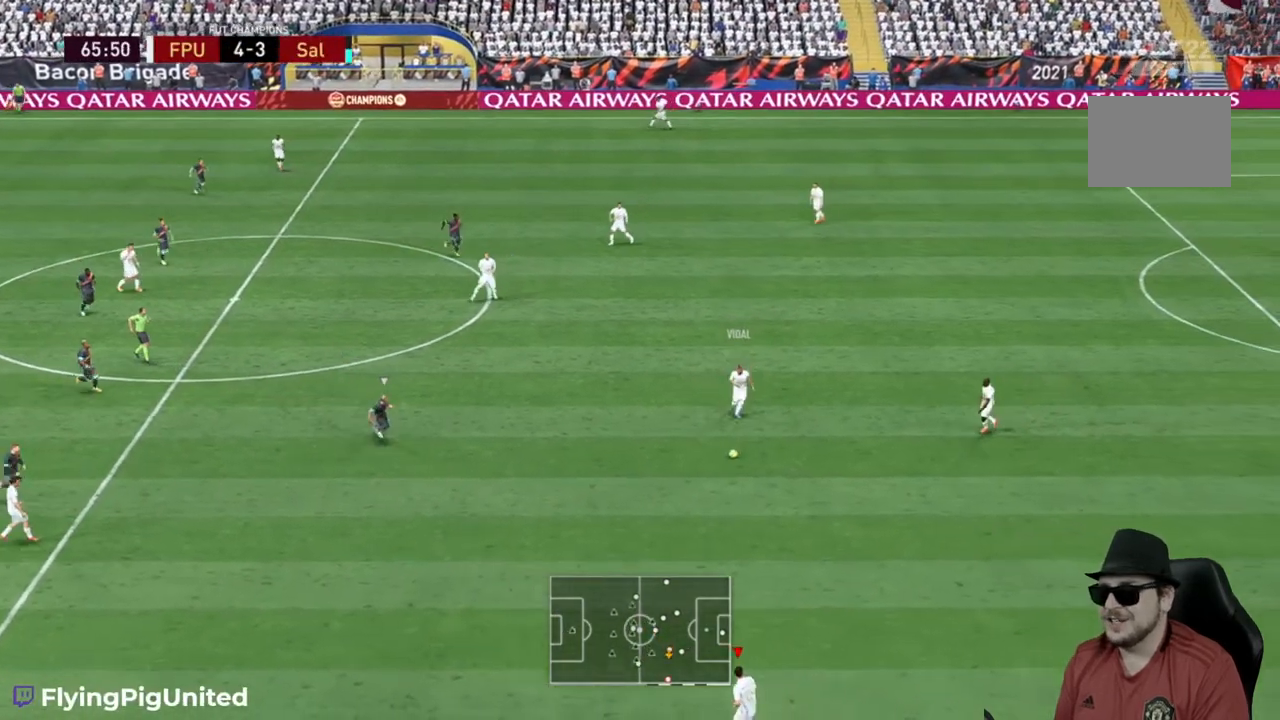
{"buttons": ["R2"], "left_stick": "down-left", "right_stick": "center", "events": [[217, "R2", "down"], [417, "left_stick", "down-left"]]}
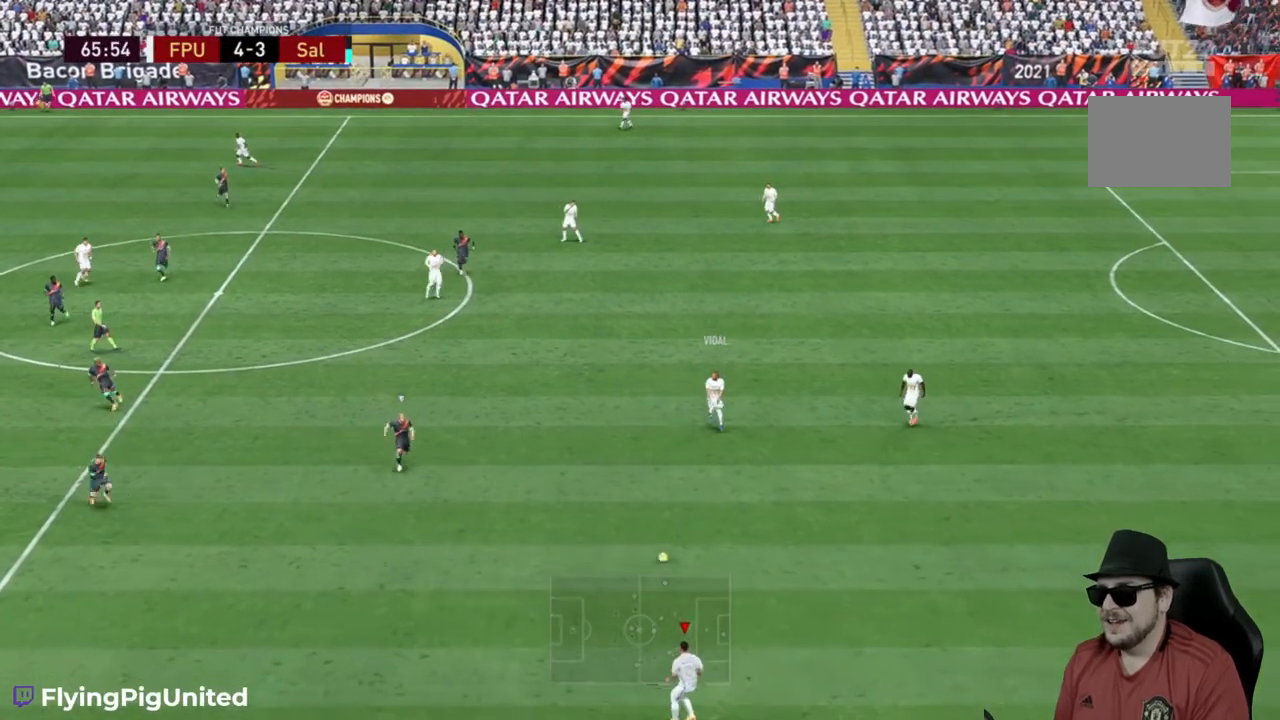
{"buttons": [], "left_stick": "up", "right_stick": "center", "events": [[250, "left_stick", "up"], [283, "R2", "up"], [317, "A", "down"], [450, "A", "up"]]}
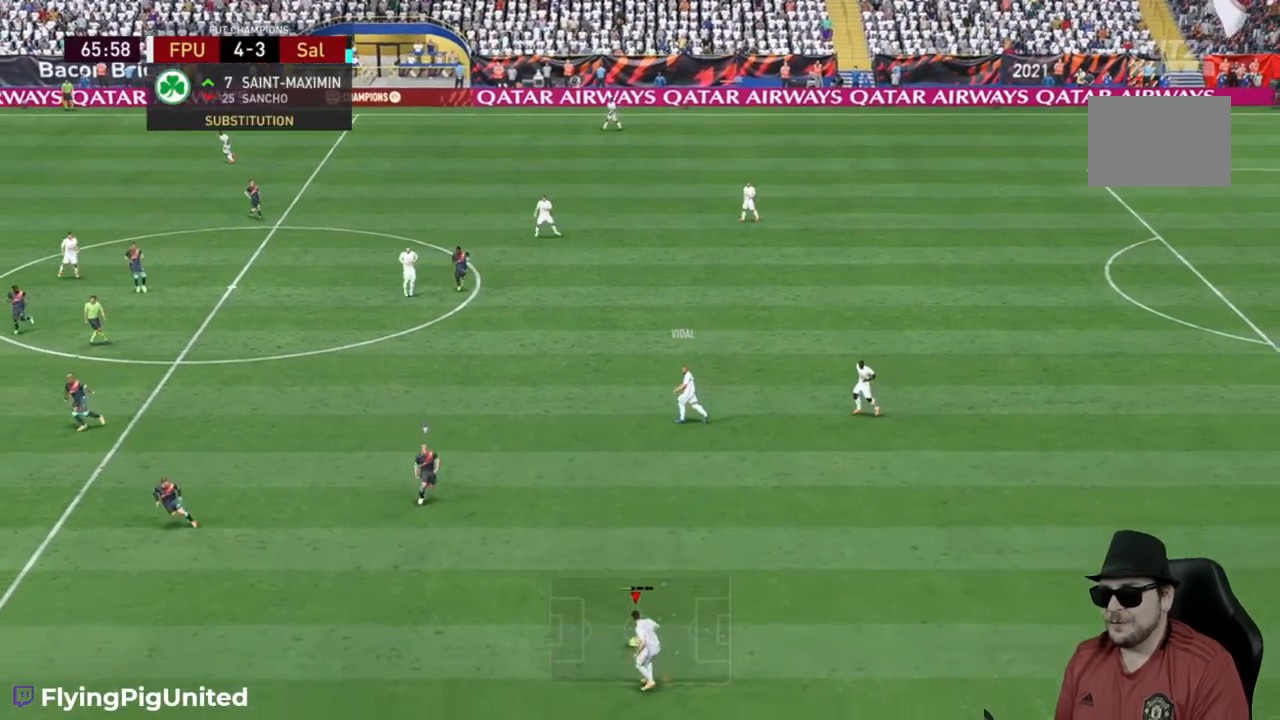
{"buttons": [], "left_stick": "up", "right_stick": "center", "events": []}
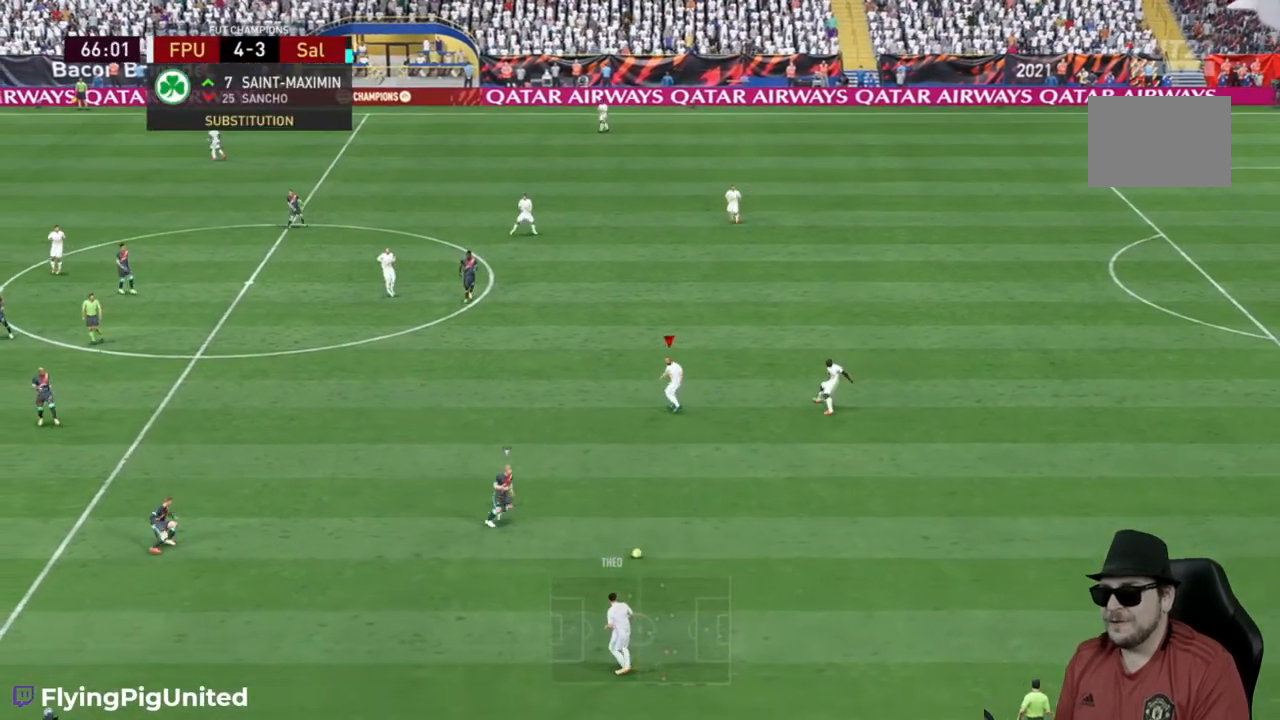
{"buttons": [], "left_stick": "up", "right_stick": "center", "events": []}
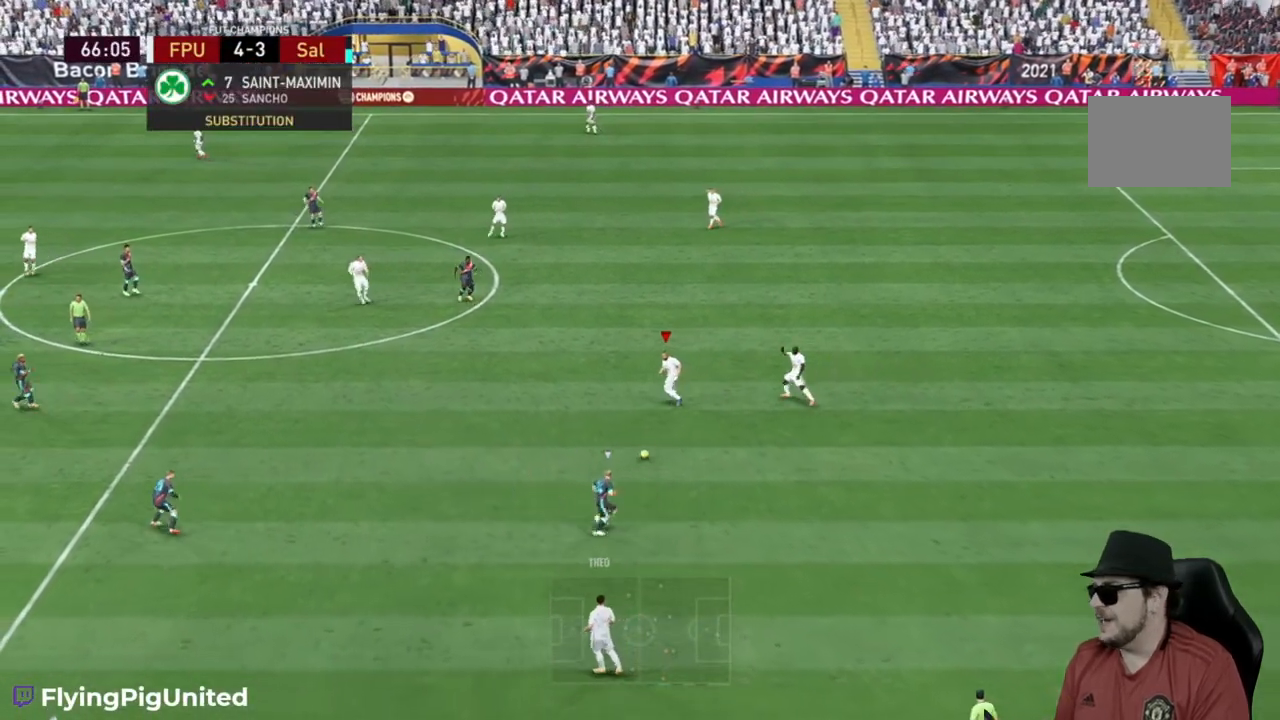
{"buttons": [], "left_stick": "up-right", "right_stick": "center", "events": [[33, "left_stick", "up-left"], [167, "left_stick", "up"], [467, "left_stick", "up-right"]]}
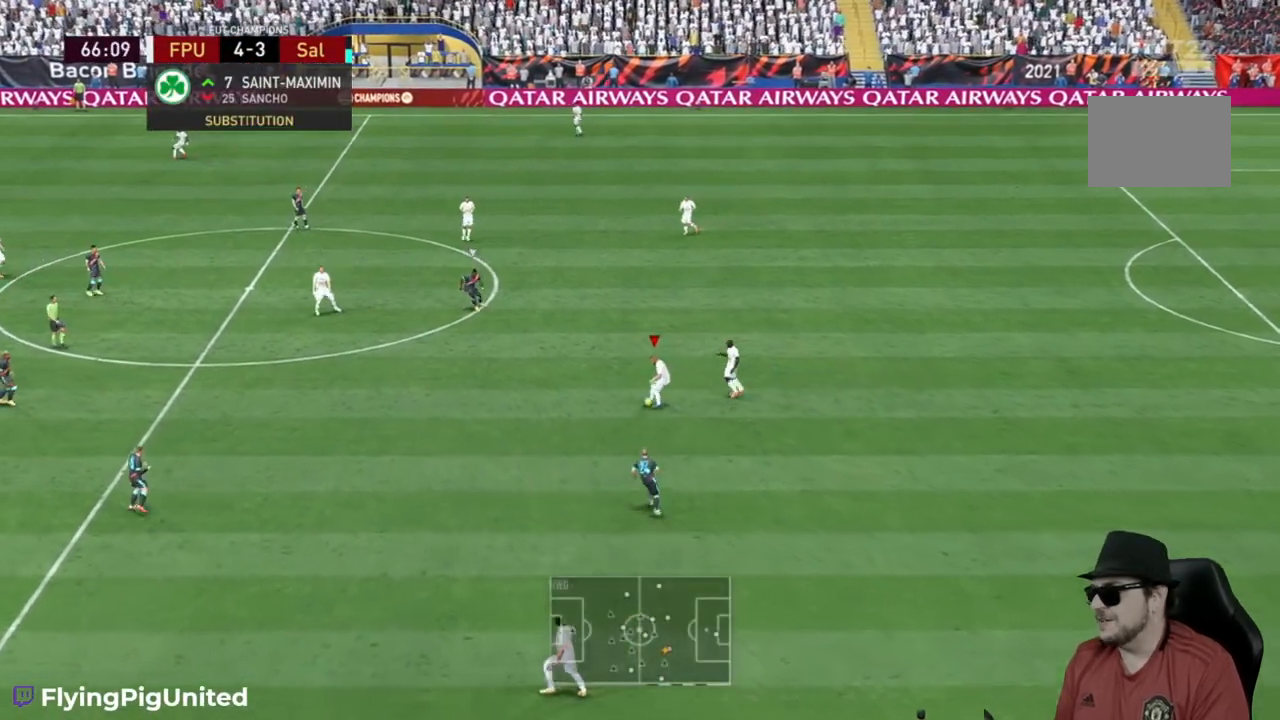
{"buttons": [], "left_stick": "up-right", "right_stick": "center", "events": []}
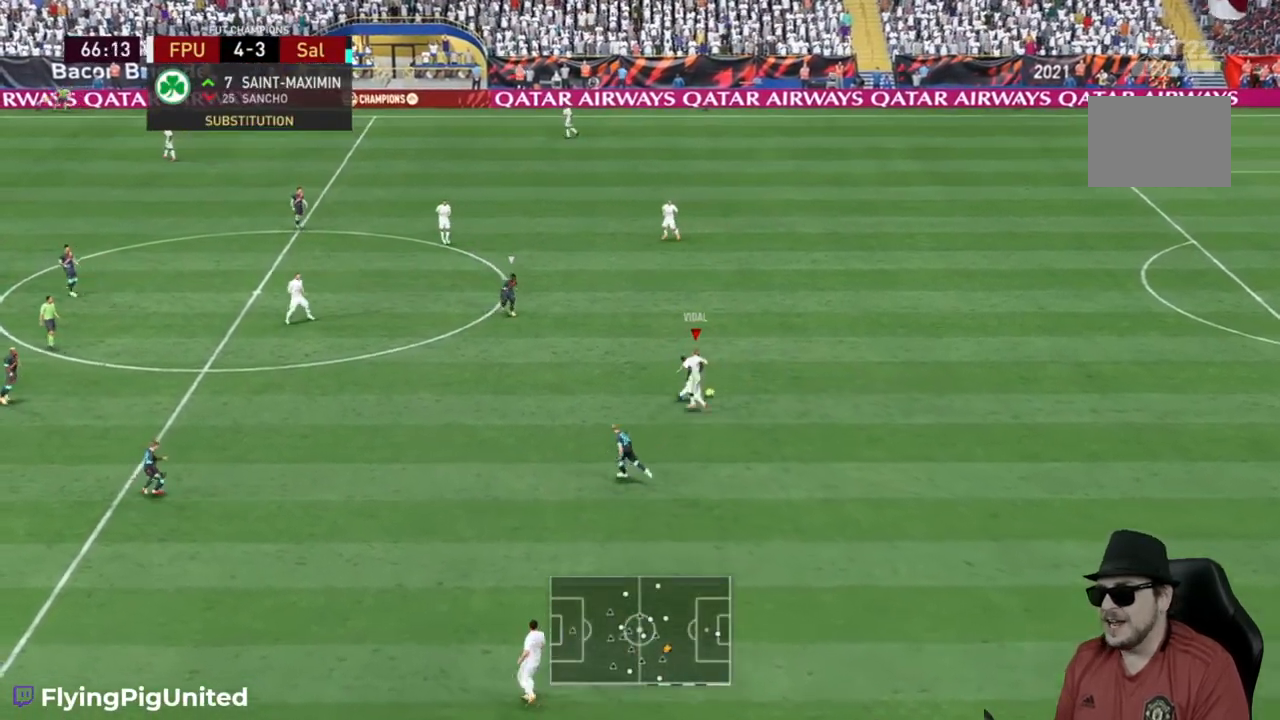
{"buttons": [], "left_stick": "left", "right_stick": "center", "events": [[67, "left_stick", "up"], [250, "left_stick", "up-left"], [350, "left_stick", "left"]]}
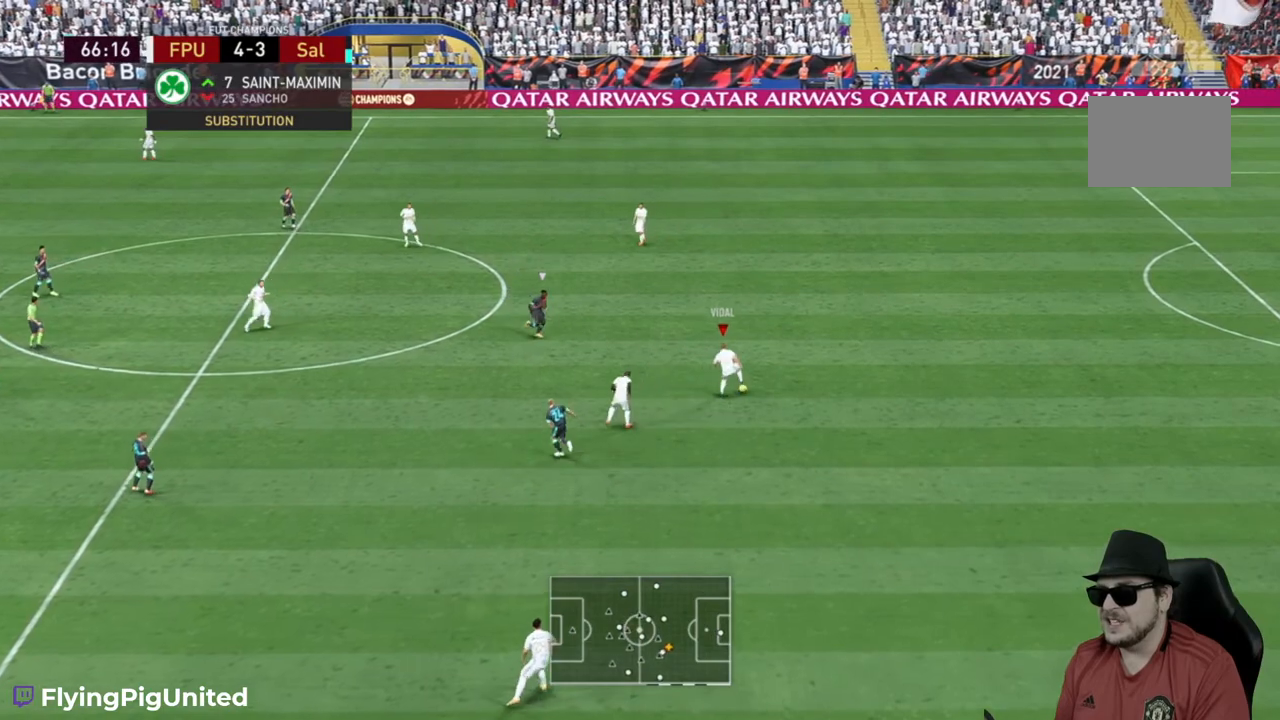
{"buttons": [], "left_stick": "down-right", "right_stick": "center", "events": [[233, "left_stick", "down"], [367, "left_stick", "down-right"]]}
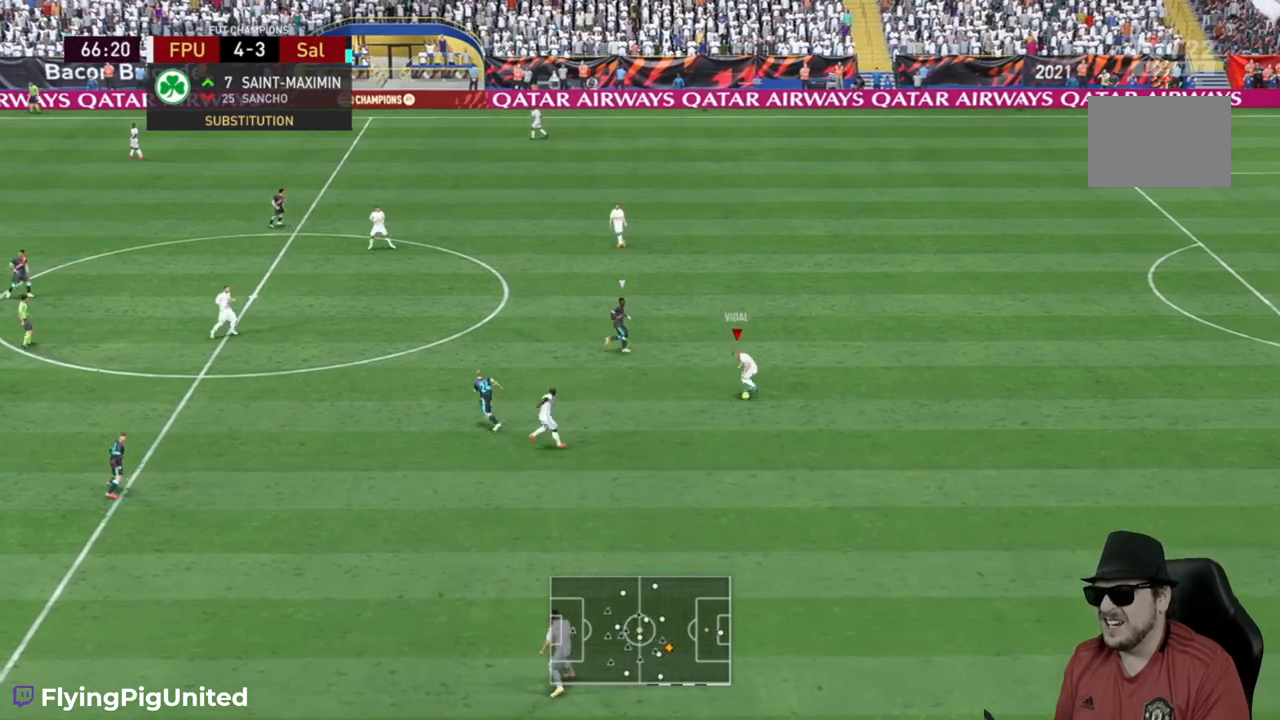
{"buttons": [], "left_stick": "down", "right_stick": "center", "events": [[133, "A", "down"], [200, "left_stick", "down"], [267, "A", "up"]]}
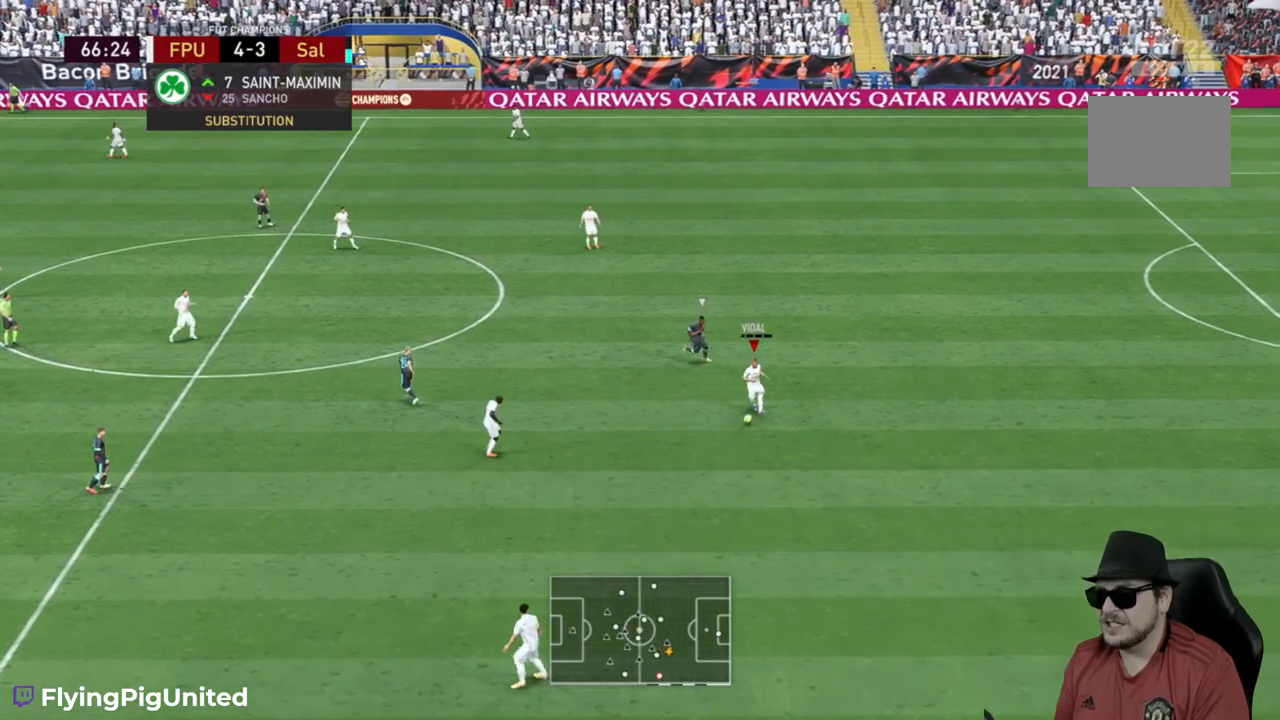
{"buttons": ["R2"], "left_stick": "down-left", "right_stick": "center", "events": [[100, "left_stick", "down-left"], [200, "R2", "down"], [367, "R2", "up"], [417, "R2", "down"]]}
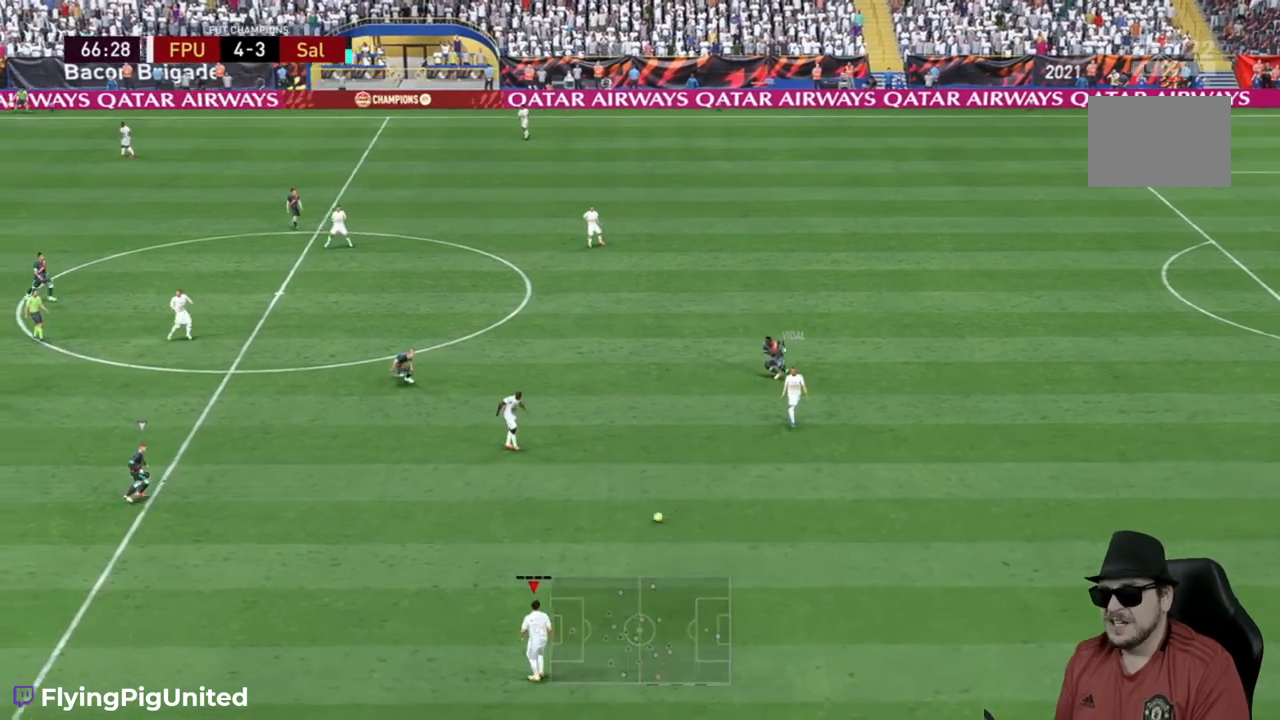
{"buttons": [], "left_stick": "down-left", "right_stick": "center", "events": [[183, "R2", "up"], [233, "R2", "down"], [317, "R2", "up"], [367, "R2", "down"], [500, "R2", "up"]]}
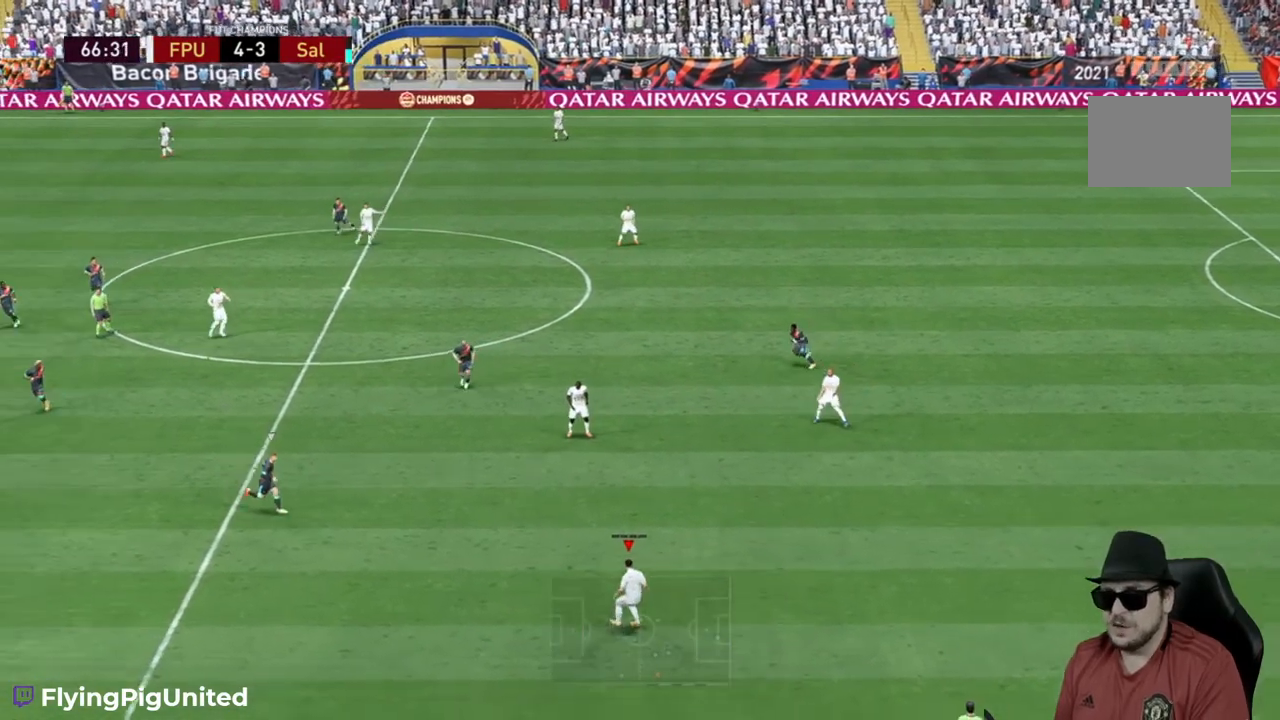
{"buttons": [], "left_stick": "left", "right_stick": "center", "events": [[83, "left_stick", "left"], [283, "A", "down"], [333, "A", "up"]]}
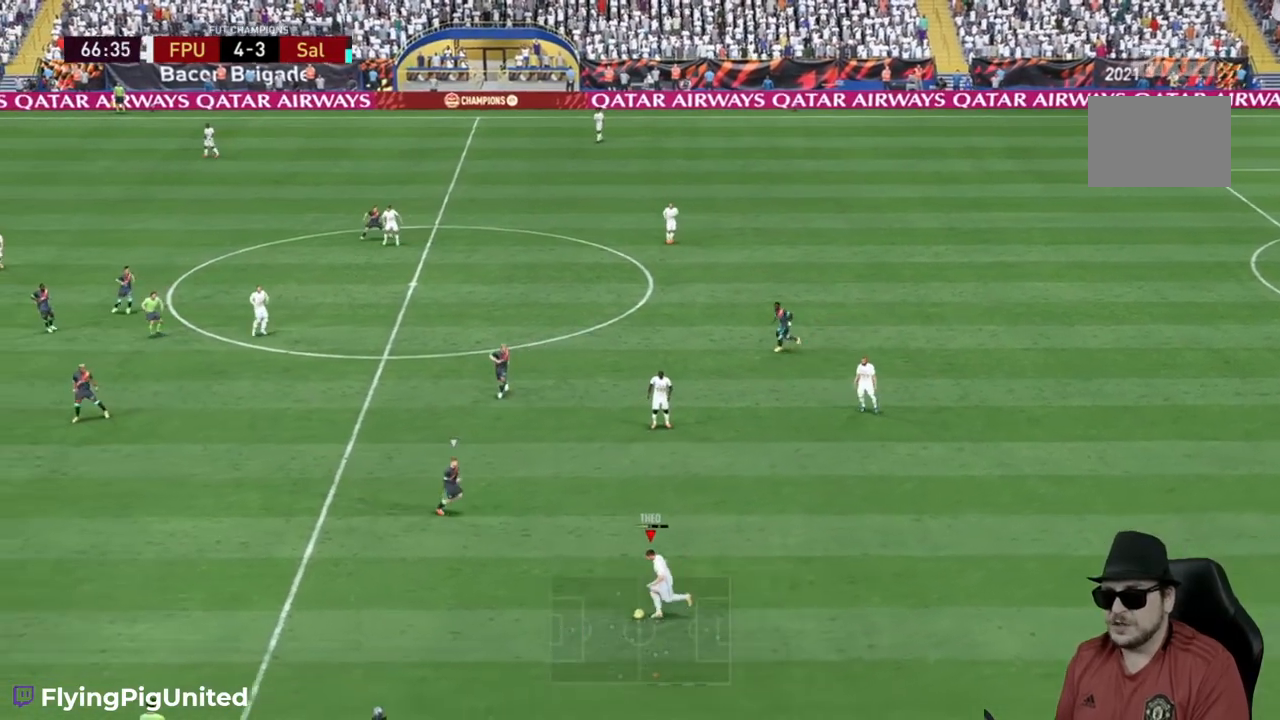
{"buttons": [], "left_stick": "right", "right_stick": "center", "events": [[500, "left_stick", "right"]]}
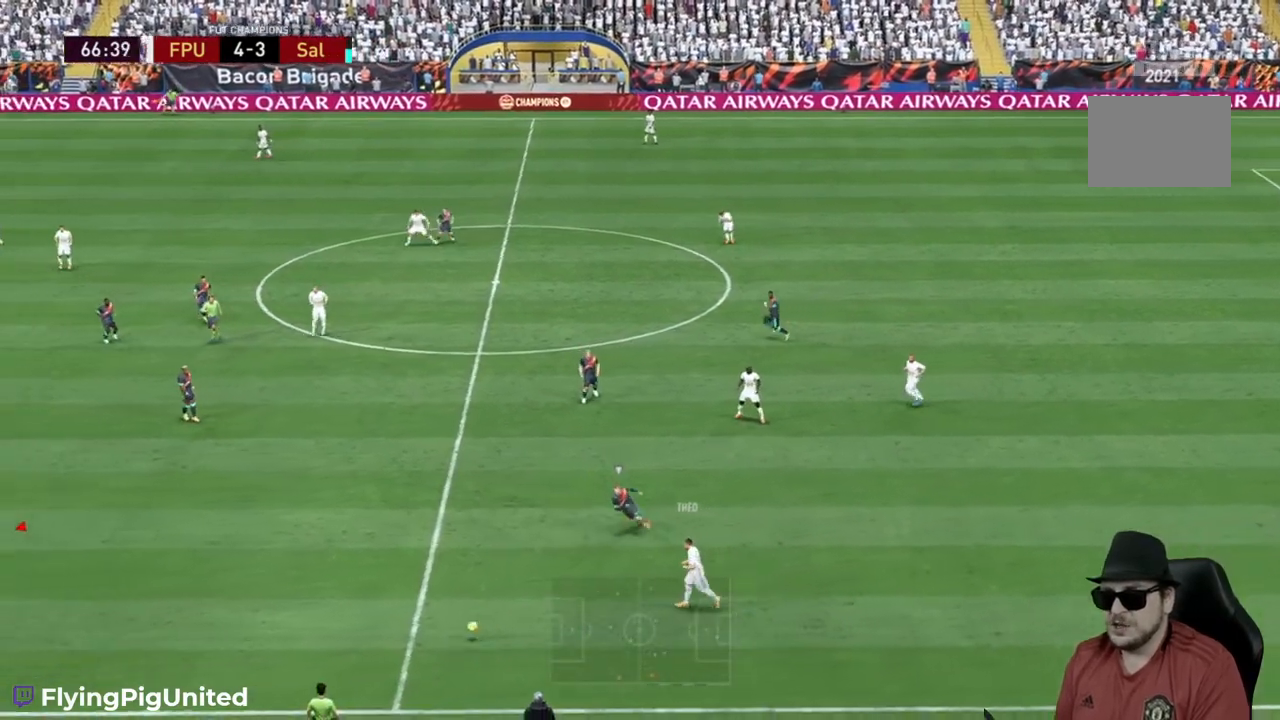
{"buttons": [], "left_stick": "right", "right_stick": "center", "events": []}